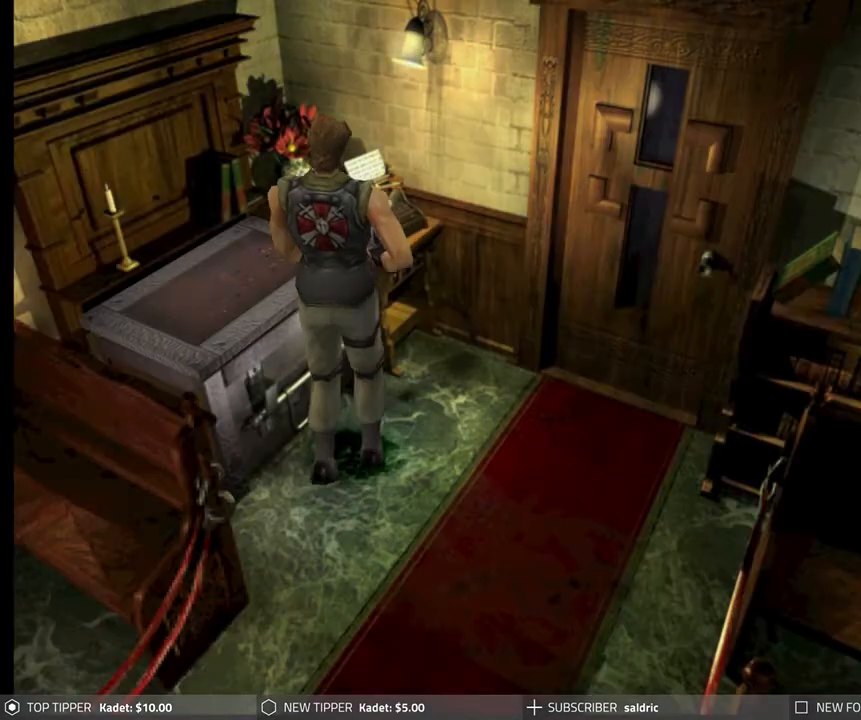
Gameplay with a controller (PlayStation layout); each line is a JSON object with the inputs held at the frame after it. "events" lists button and stick changes between this image and that frame as [ms after this image, input, new state], when the widget could be followed in between. Not read: right_stick.
{"buttons": ["DPAD_LEFT"], "left_stick": "center", "events": [[267, "DPAD_RIGHT", "up"], [300, "DPAD_DOWN", "up"], [300, "DPAD_LEFT", "down"]]}
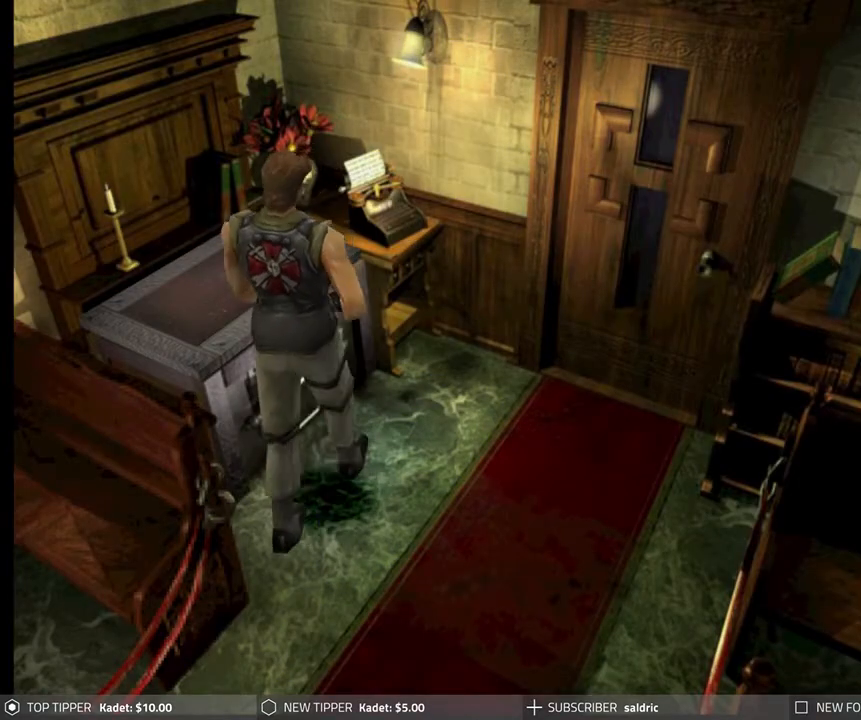
{"buttons": ["DPAD_DOWN"], "left_stick": "center", "events": [[367, "DPAD_DOWN", "down"], [400, "DPAD_LEFT", "up"]]}
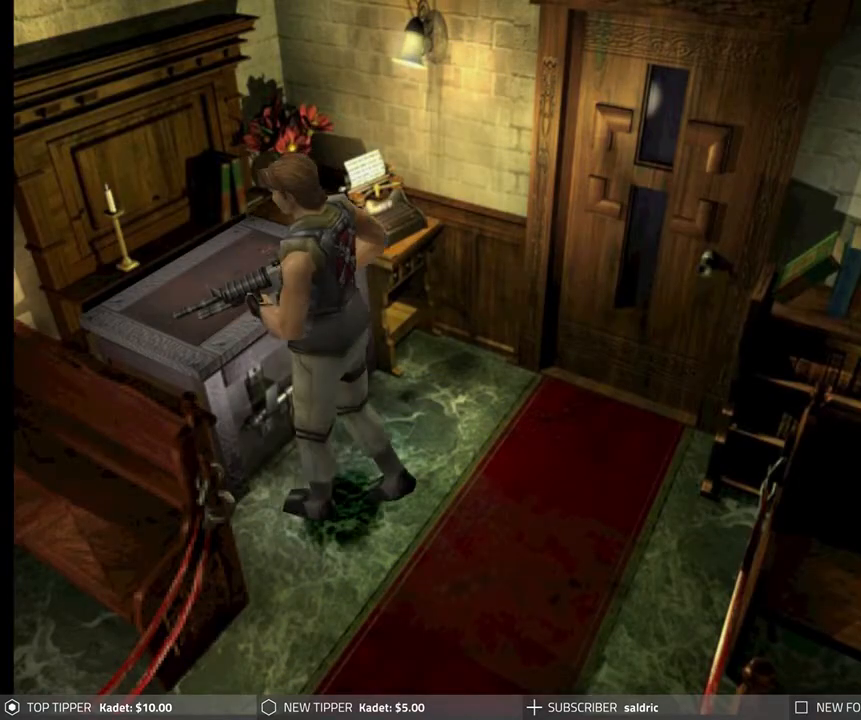
{"buttons": ["DPAD_DOWN", "DPAD_LEFT"], "left_stick": "center", "events": [[233, "DPAD_LEFT", "down"], [317, "DPAD_DOWN", "up"], [400, "DPAD_DOWN", "down"]]}
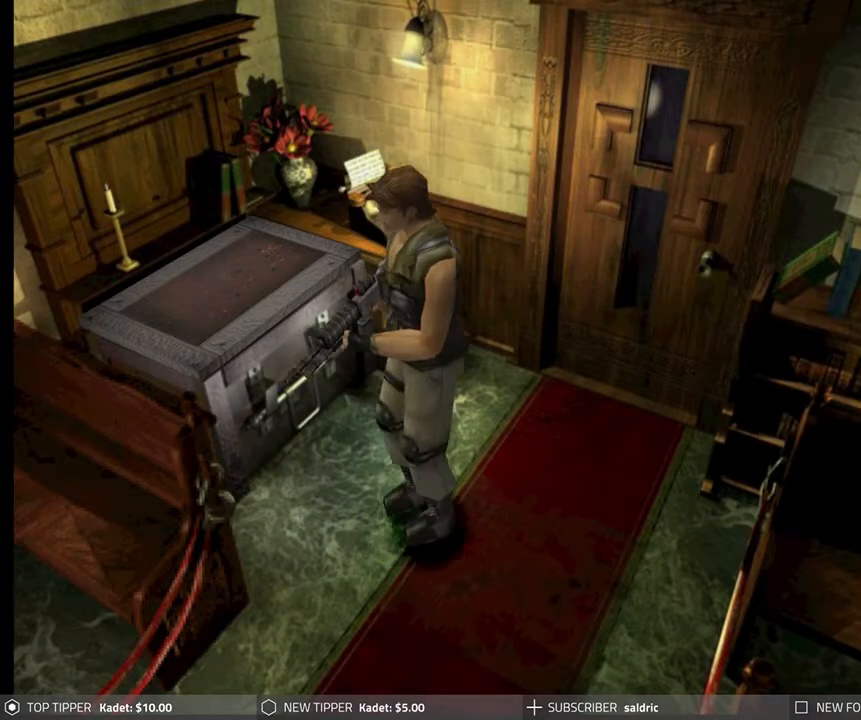
{"buttons": ["DPAD_DOWN"], "left_stick": "center", "events": [[167, "DPAD_LEFT", "up"]]}
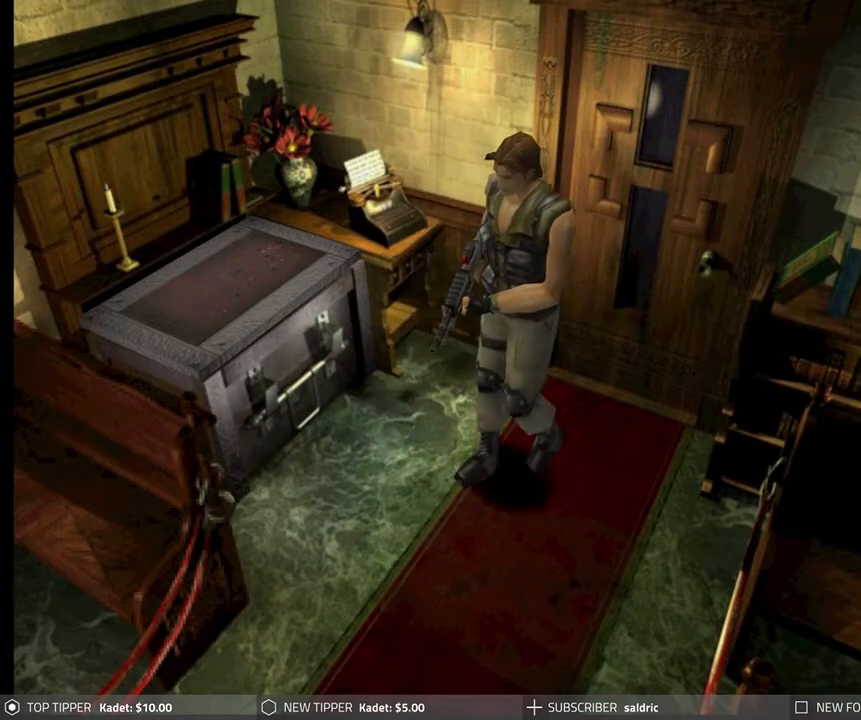
{"buttons": ["TRIANGLE"], "left_stick": "center", "events": [[417, "TRIANGLE", "down"], [450, "DPAD_LEFT", "down"], [467, "DPAD_DOWN", "up"], [483, "DPAD_LEFT", "up"]]}
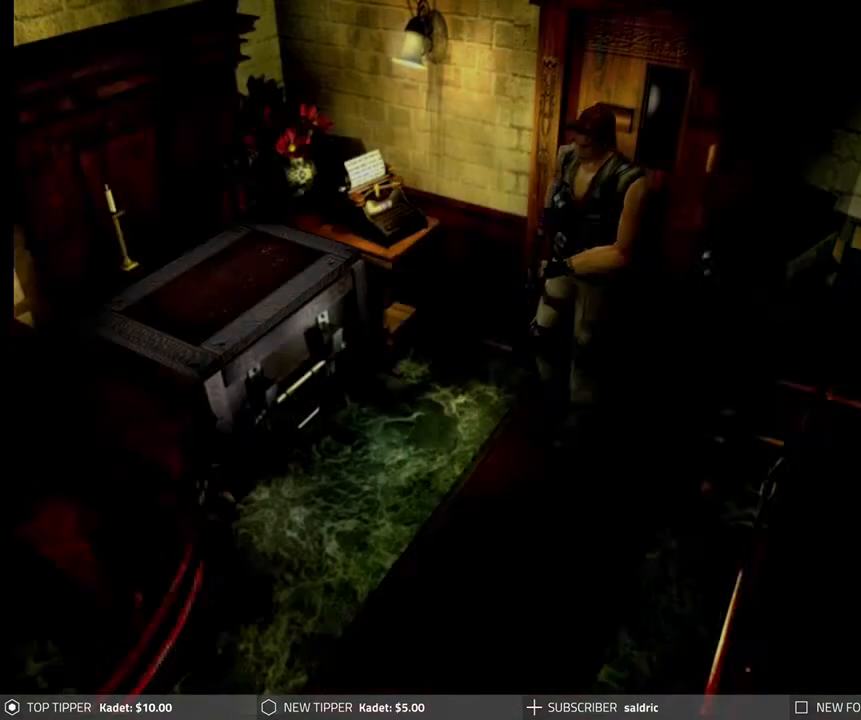
{"buttons": [], "left_stick": "center", "events": [[100, "TRIANGLE", "up"]]}
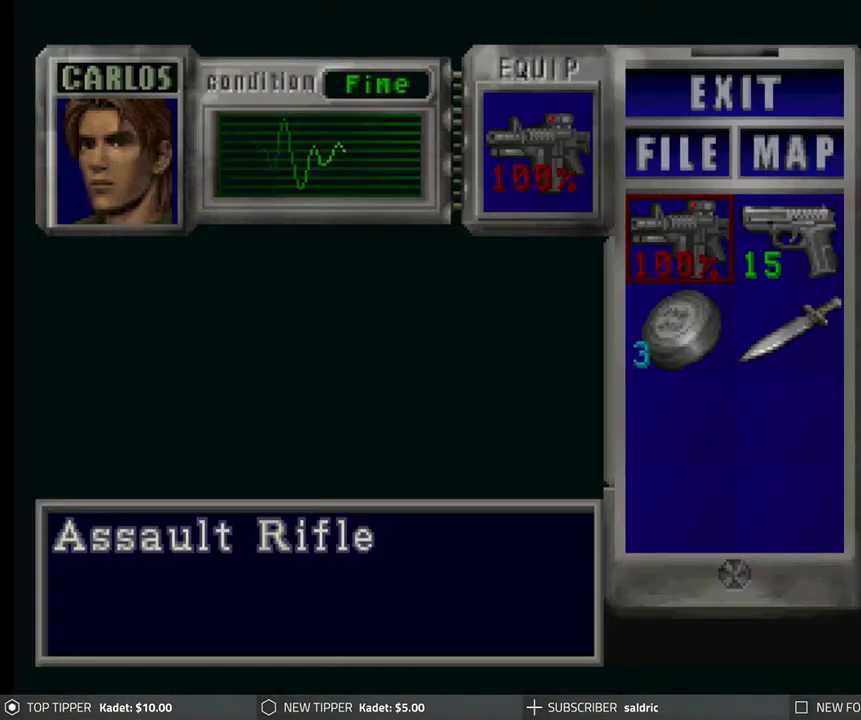
{"buttons": [], "left_stick": "center", "events": []}
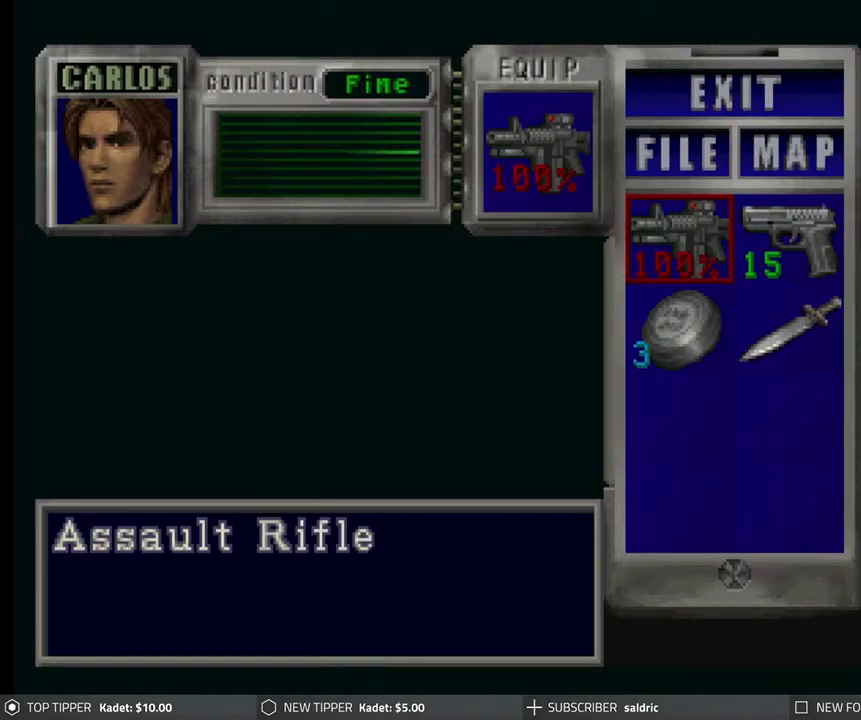
{"buttons": [], "left_stick": "center", "events": [[33, "DPAD_RIGHT", "down"], [150, "DPAD_RIGHT", "up"], [317, "DPAD_LEFT", "down"], [433, "DPAD_LEFT", "up"]]}
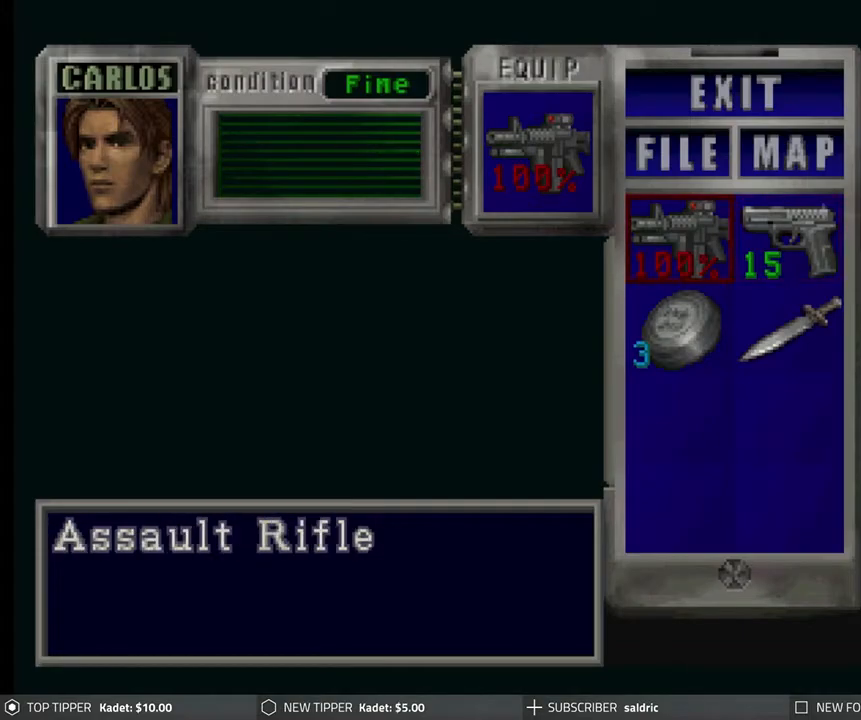
{"buttons": ["TRIANGLE"], "left_stick": "center", "events": [[267, "TRIANGLE", "down"], [383, "TRIANGLE", "up"], [450, "TRIANGLE", "down"]]}
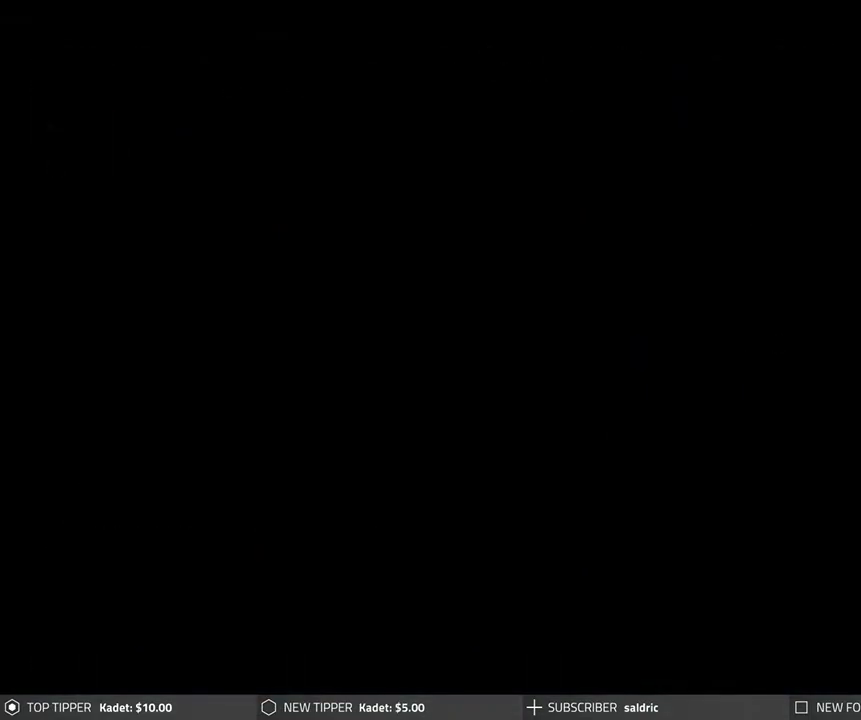
{"buttons": ["DPAD_RIGHT"], "left_stick": "center", "events": [[50, "TRIANGLE", "up"], [83, "DPAD_DOWN", "down"], [417, "DPAD_DOWN", "up"], [417, "DPAD_RIGHT", "down"]]}
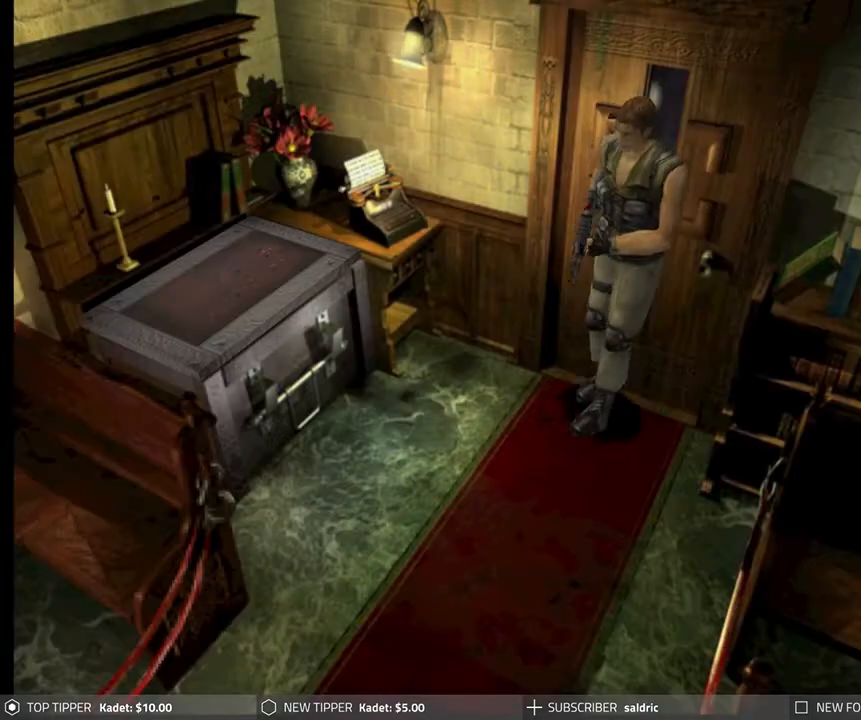
{"buttons": ["DPAD_RIGHT"], "left_stick": "center", "events": []}
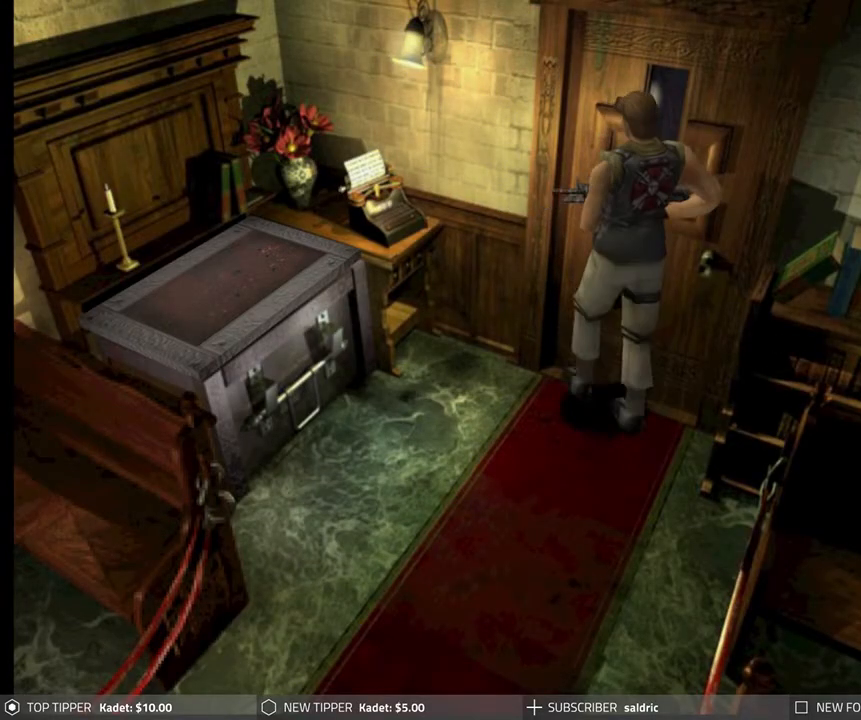
{"buttons": [], "left_stick": "center", "events": [[167, "CROSS", "down"], [233, "DPAD_RIGHT", "up"], [283, "CROSS", "up"], [333, "CROSS", "down"], [467, "CROSS", "up"]]}
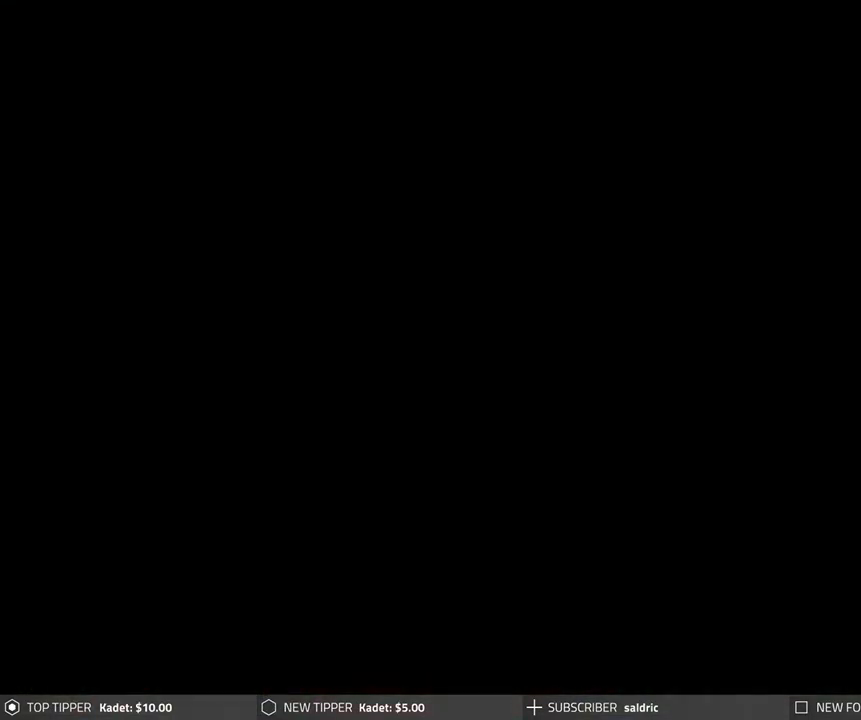
{"buttons": [], "left_stick": "center", "events": [[17, "CROSS", "down"], [117, "CROSS", "up"]]}
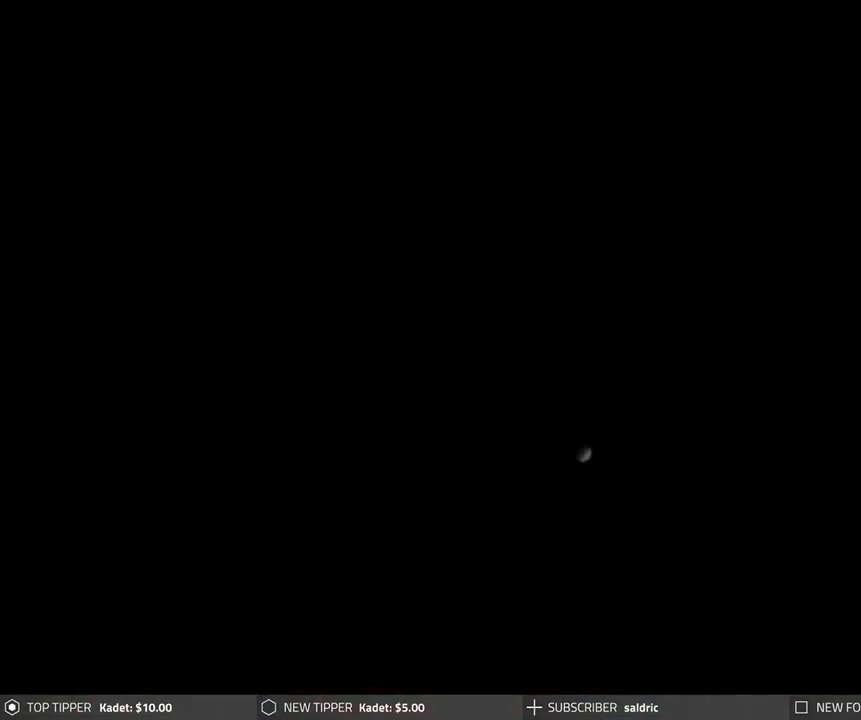
{"buttons": ["CROSS"], "left_stick": "center", "events": [[83, "CROSS", "down"]]}
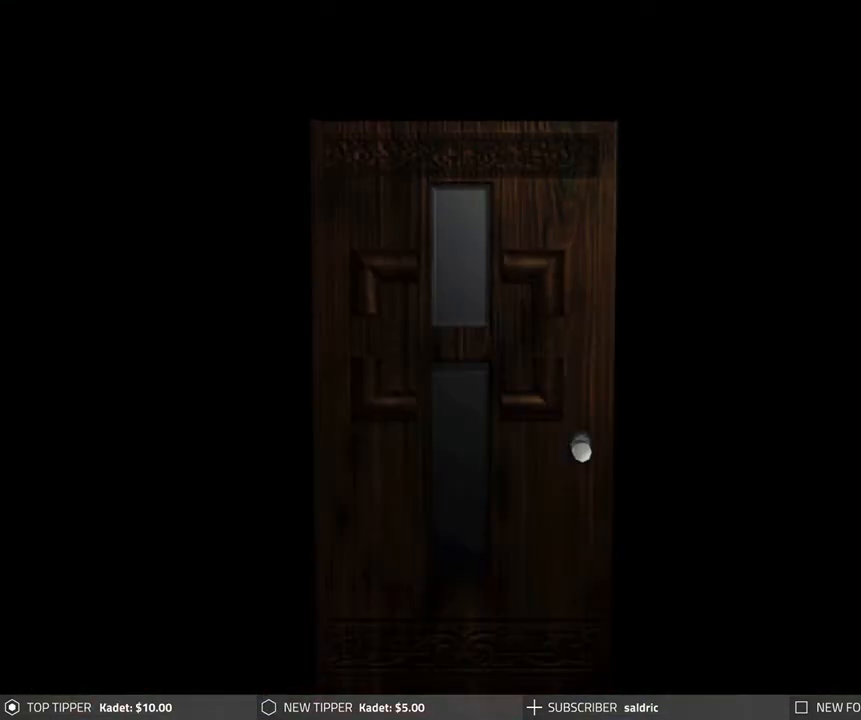
{"buttons": ["CROSS"], "left_stick": "center", "events": []}
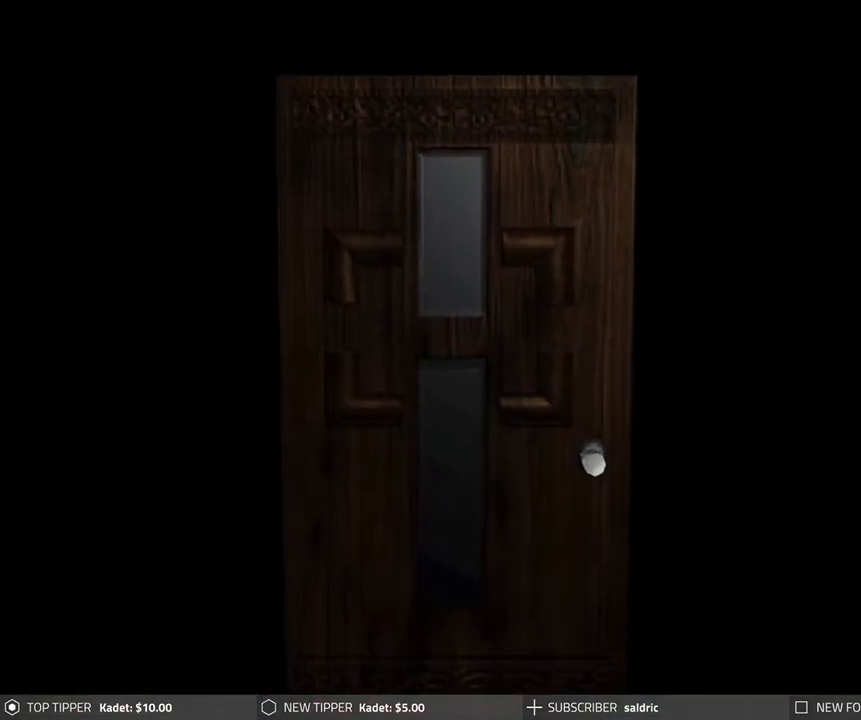
{"buttons": ["CROSS"], "left_stick": "center", "events": []}
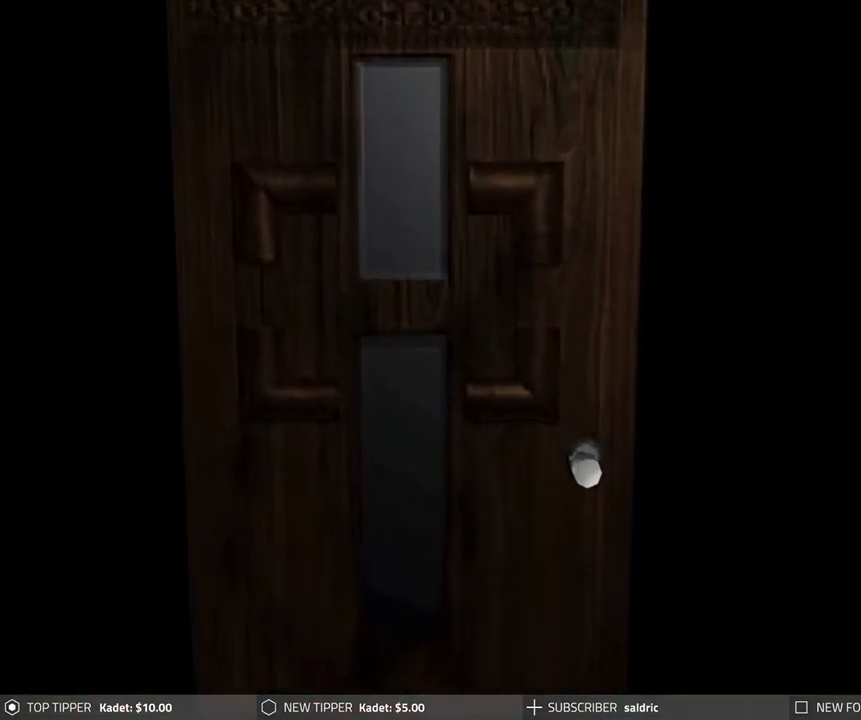
{"buttons": [], "left_stick": "center", "events": [[50, "CROSS", "up"], [133, "CROSS", "down"], [267, "CROSS", "up"], [350, "CROSS", "down"], [467, "CROSS", "up"]]}
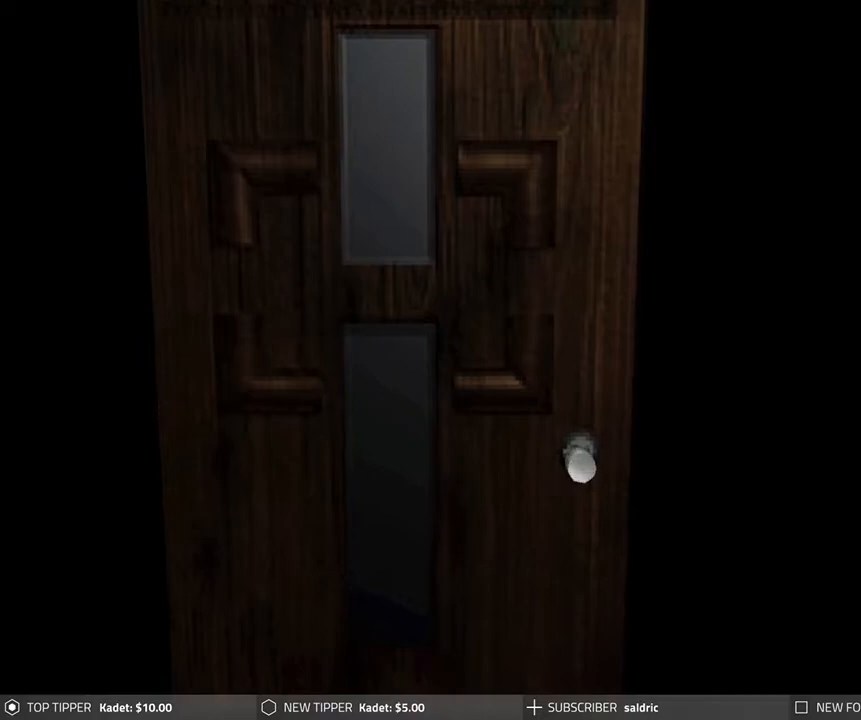
{"buttons": ["CROSS"], "left_stick": "center", "events": [[67, "CROSS", "down"]]}
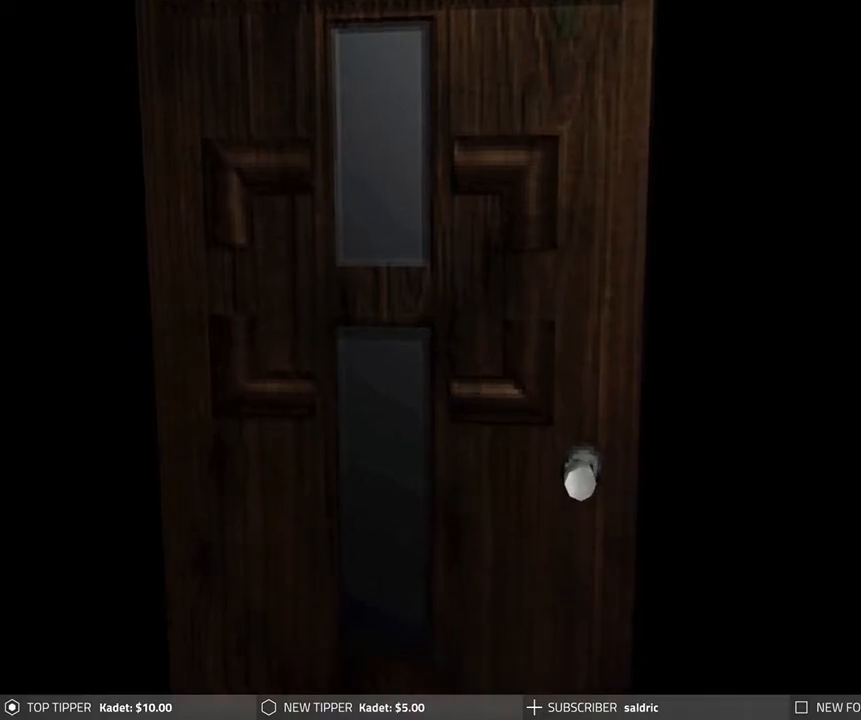
{"buttons": ["CROSS"], "left_stick": "center", "events": []}
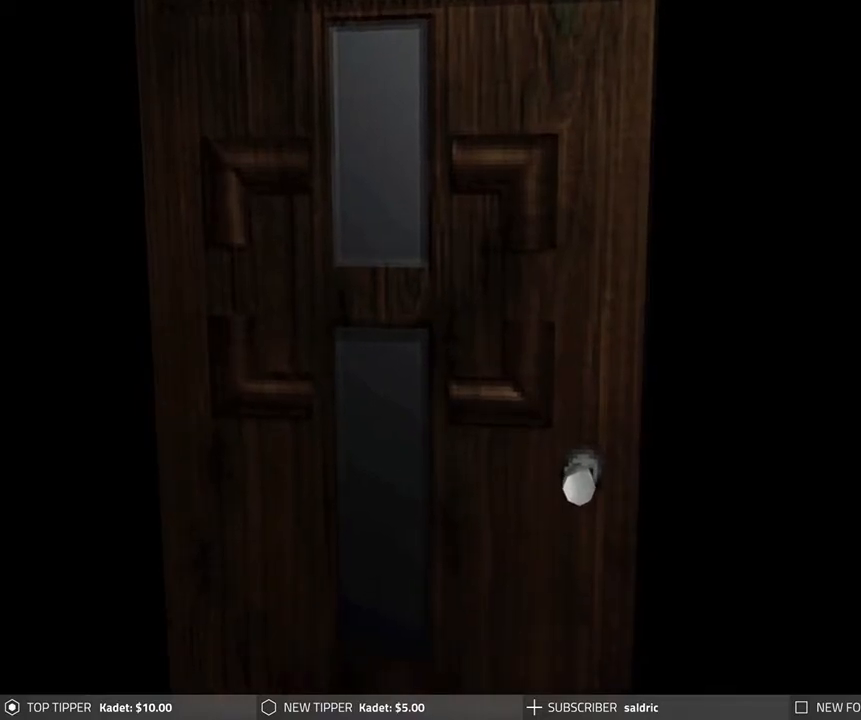
{"buttons": ["CROSS"], "left_stick": "center", "events": []}
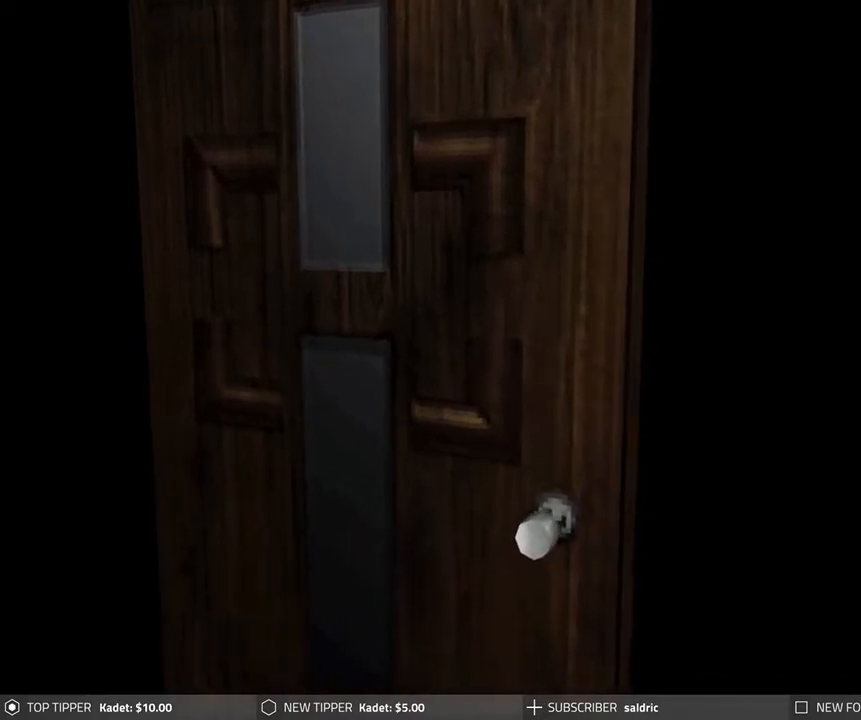
{"buttons": ["CROSS"], "left_stick": "center", "events": []}
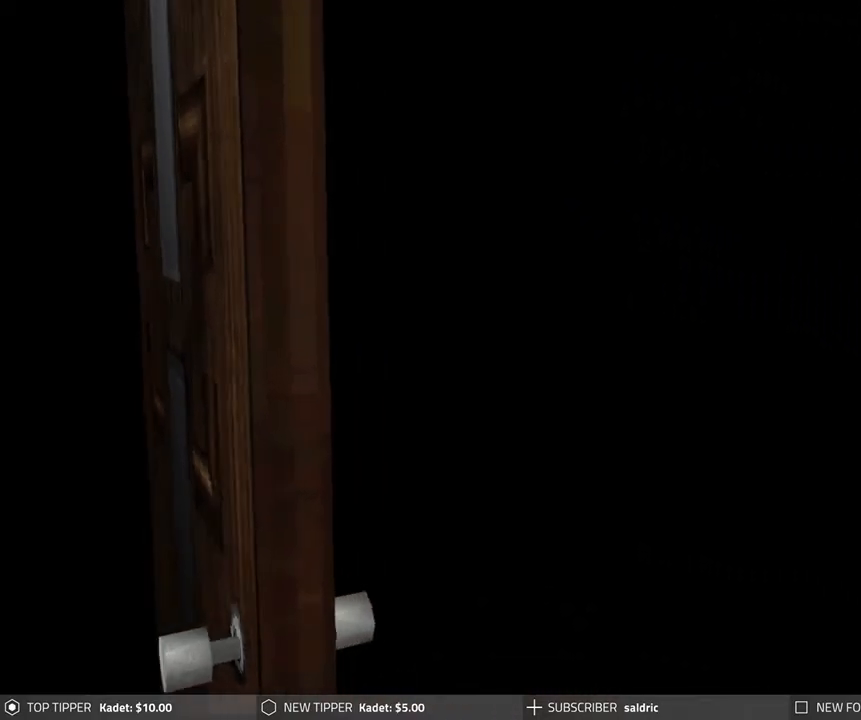
{"buttons": [], "left_stick": "center", "events": [[267, "CROSS", "up"]]}
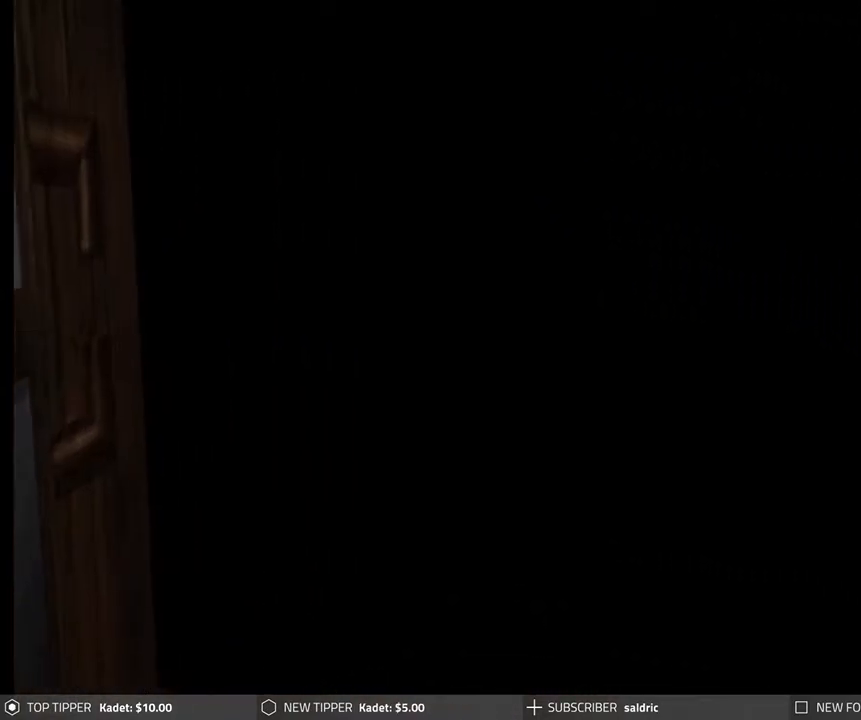
{"buttons": [], "left_stick": "center", "events": []}
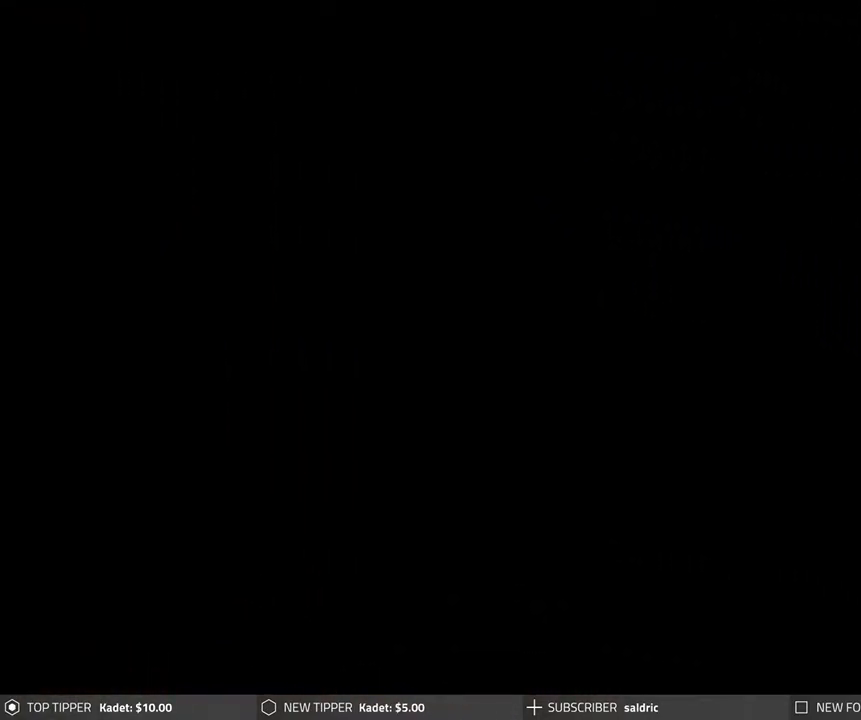
{"buttons": [], "left_stick": "center", "events": []}
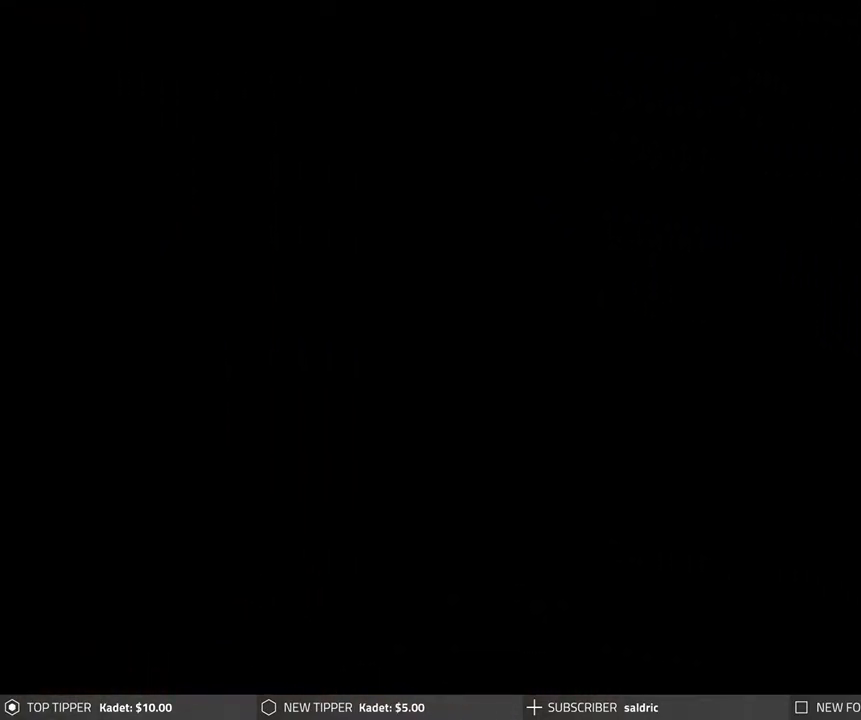
{"buttons": [], "left_stick": "center", "events": []}
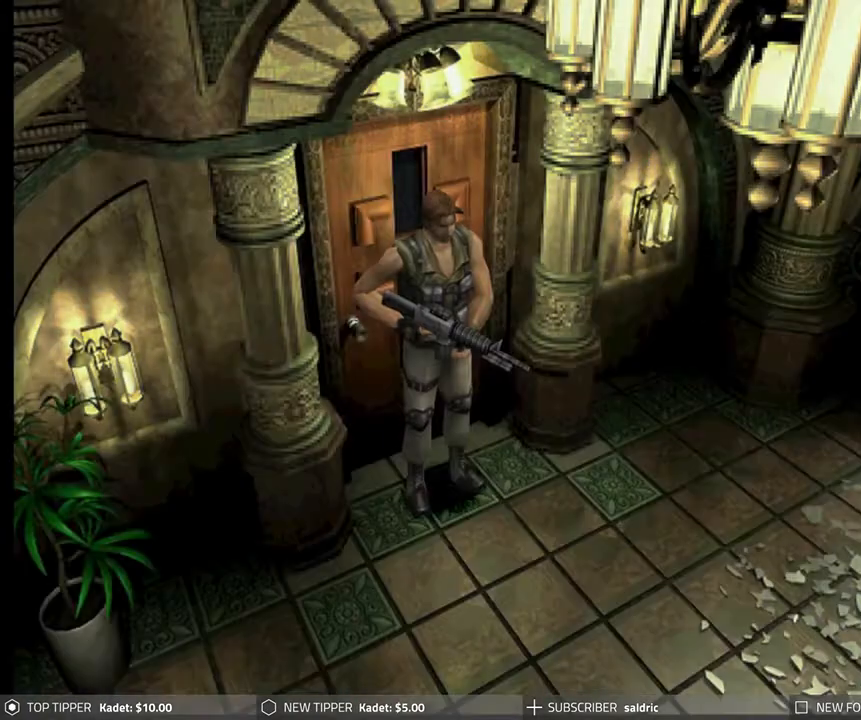
{"buttons": ["DPAD_LEFT"], "left_stick": "center", "events": [[483, "DPAD_LEFT", "down"]]}
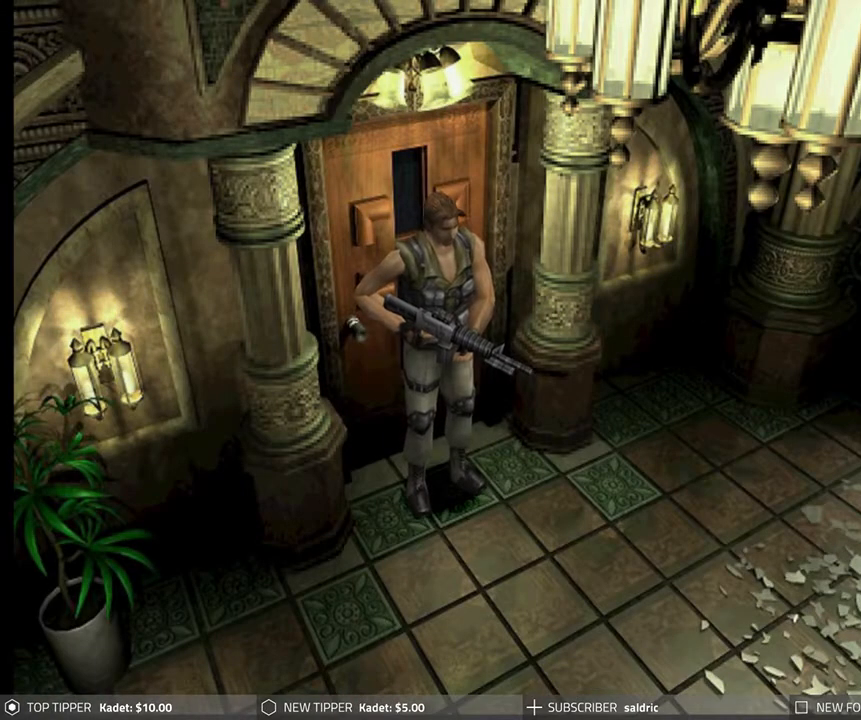
{"buttons": ["DPAD_LEFT"], "left_stick": "center", "events": []}
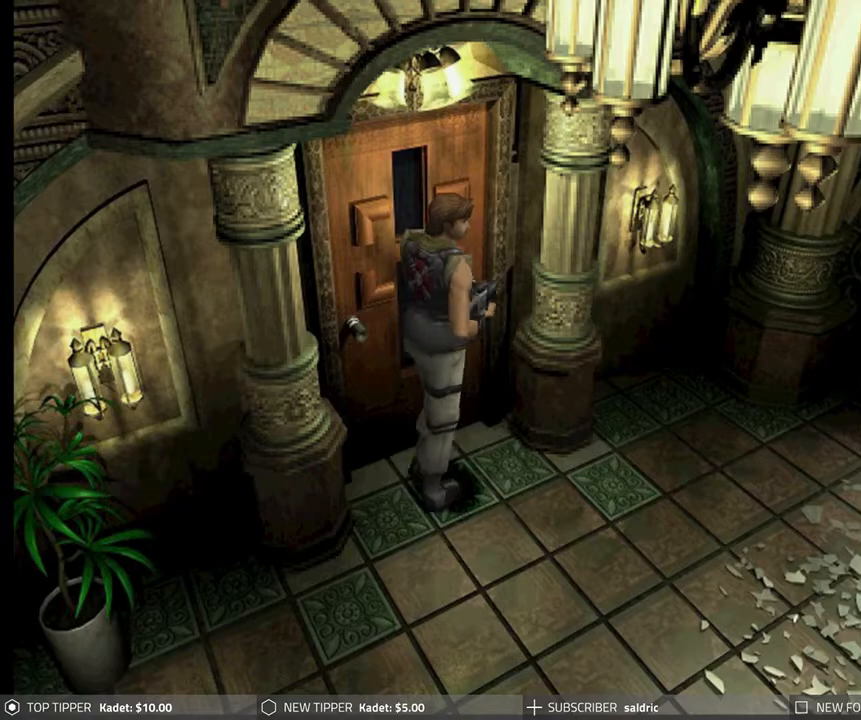
{"buttons": ["DPAD_DOWN"], "left_stick": "center", "events": [[217, "DPAD_DOWN", "down"], [433, "DPAD_LEFT", "up"]]}